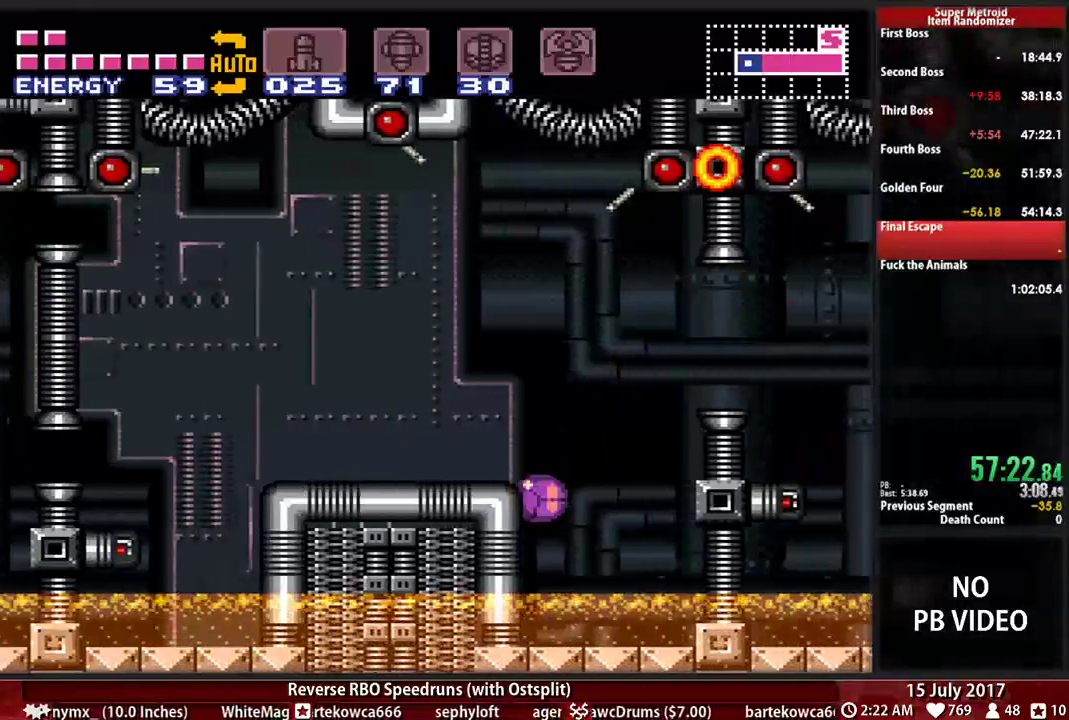
Gameplay with a controller (Nintendo layout); each line is a JSON object with the inputs held at the frame after it (dt_ms = milliseconds from this image to that frame). "events" lists button and stick changes between this image and that frame as [ms after this image, input, new state], when the widget could be followed in between. Not read: L3 R3 SELECT START.
{"dt_ms": 500, "buttons": ["A", "DPAD_LEFT"], "events": [[103, "DPAD_UP", "down"], [207, "DPAD_UP", "up"], [259, "B", "up"], [328, "A", "down"]]}
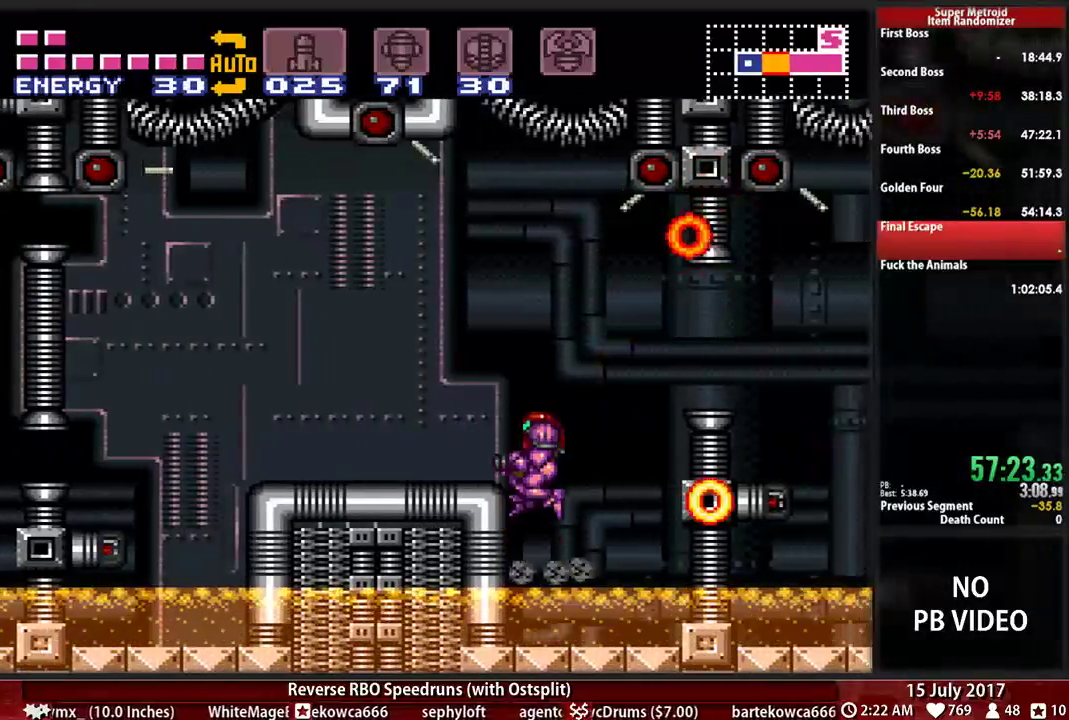
{"dt_ms": 500, "buttons": ["B", "DPAD_LEFT"]}
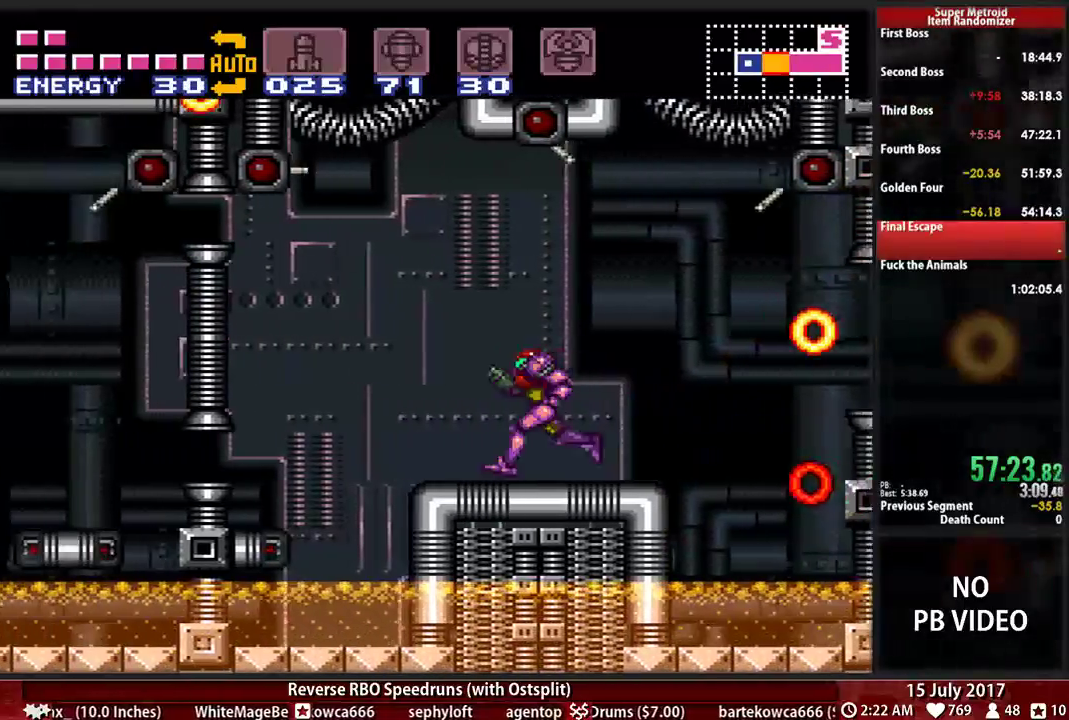
{"dt_ms": 500, "buttons": ["A", "DPAD_DOWN", "DPAD_LEFT"]}
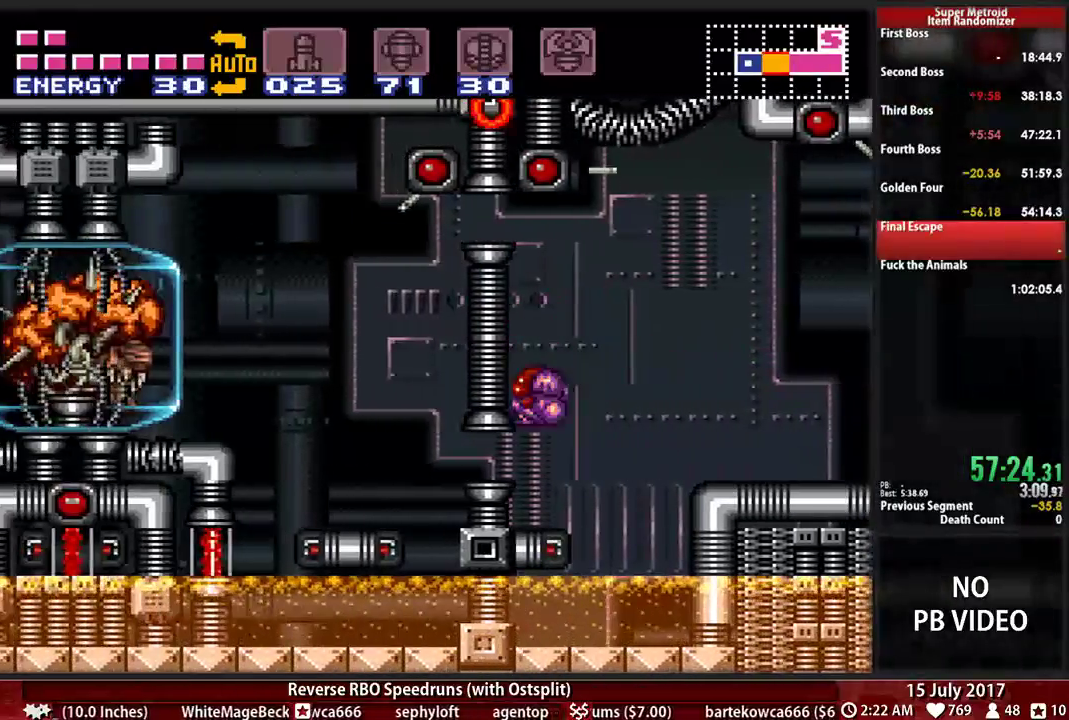
{"dt_ms": 1000, "buttons": ["A"]}